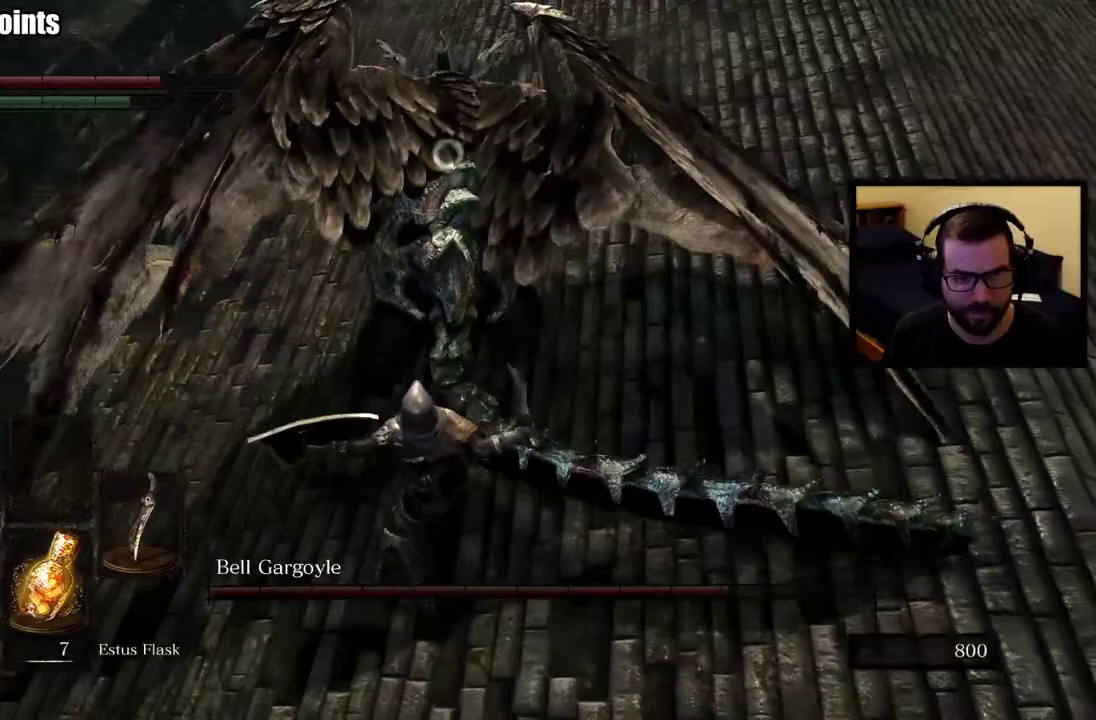
Gameplay with a controller (PlayStation layout); each line is a JSON object with the inputs held at the frame after it. "events" lists button and stick changes between this image and that frame as [ms after this image, input, new state], when the widget could be followed in between. This overlay highlights the sticks when they move; stick clicks (L3 R3) are not distinguishable. Not read: L1.
{"buttons": [], "left_stick": "up-right", "right_stick": "center", "events": [[250, "R1", "down"], [383, "R1", "up"]]}
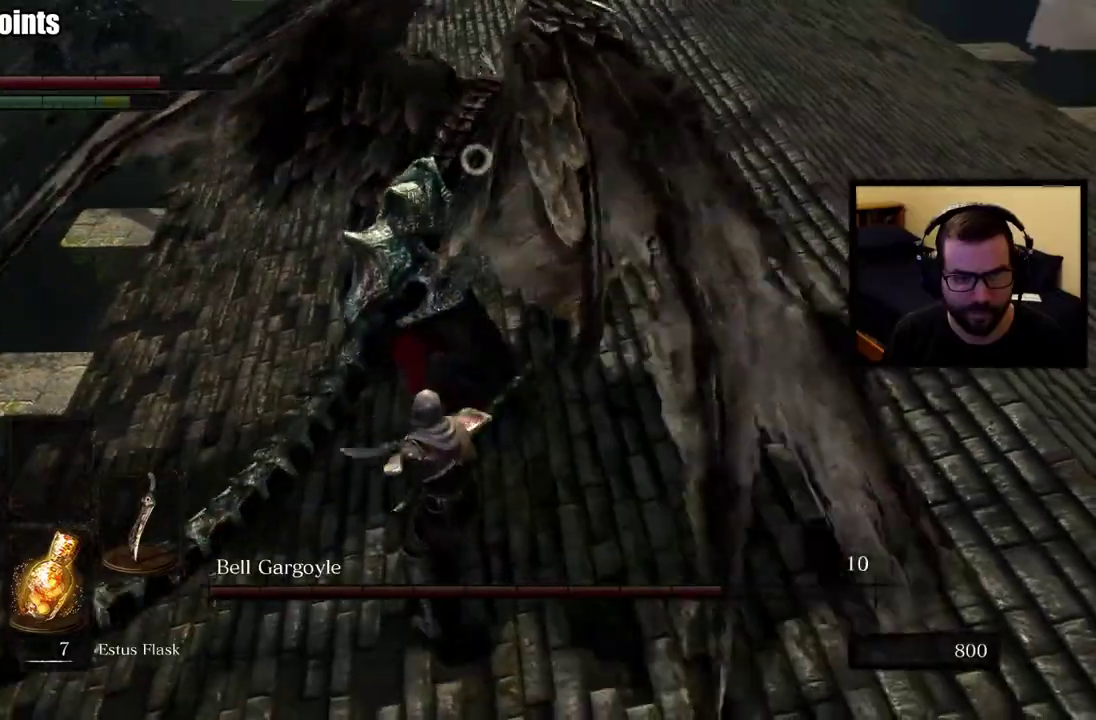
{"buttons": [], "left_stick": "up-right", "right_stick": "center"}
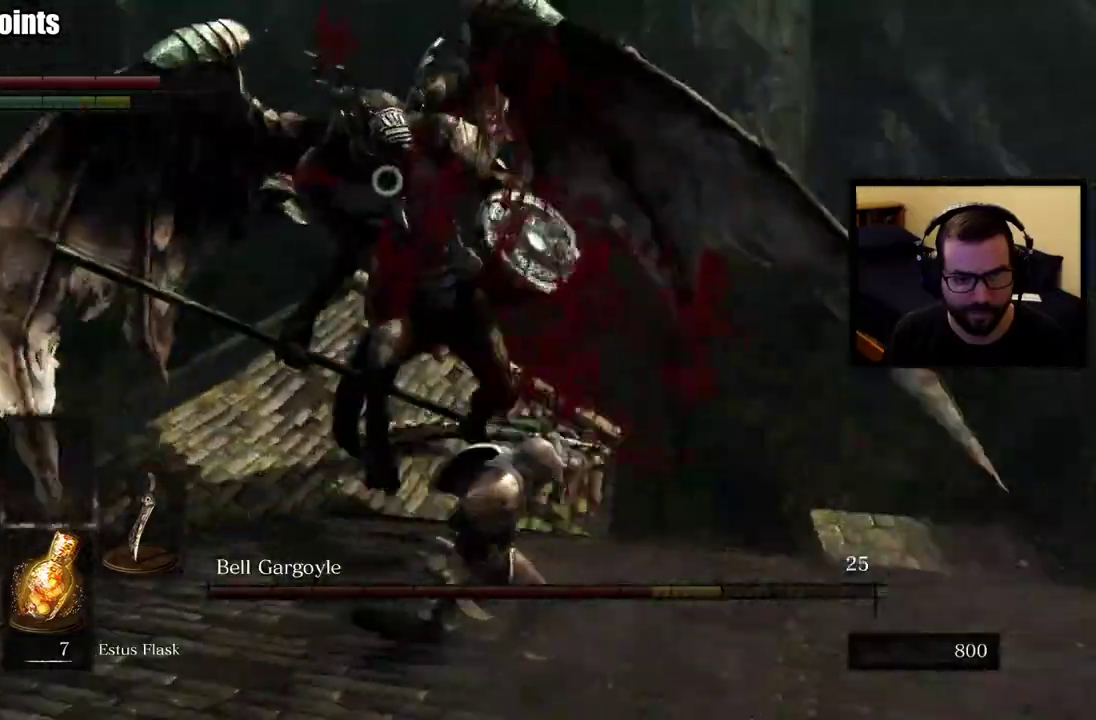
{"buttons": [], "left_stick": "down-right", "right_stick": "center", "events": [[133, "left_stick", "down-right"]]}
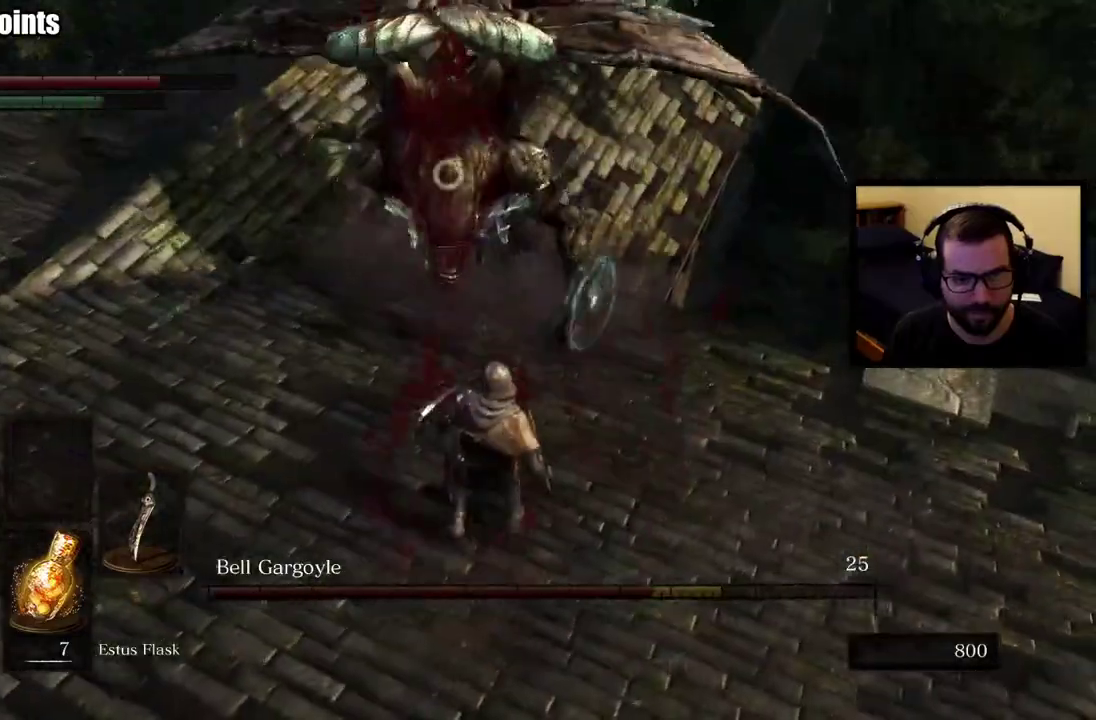
{"buttons": [], "left_stick": "up-left", "right_stick": "center", "events": [[167, "left_stick", "down"], [233, "left_stick", "down-left"], [300, "left_stick", "left"], [367, "left_stick", "up-left"]]}
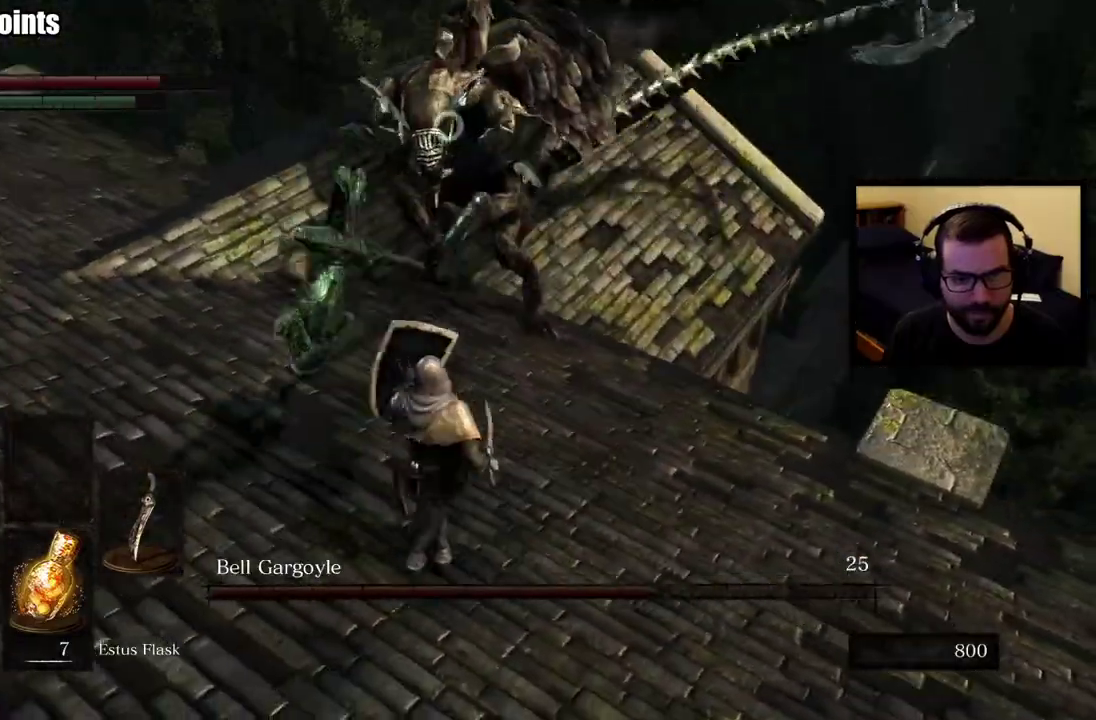
{"buttons": [], "left_stick": "up-left", "right_stick": "center", "events": []}
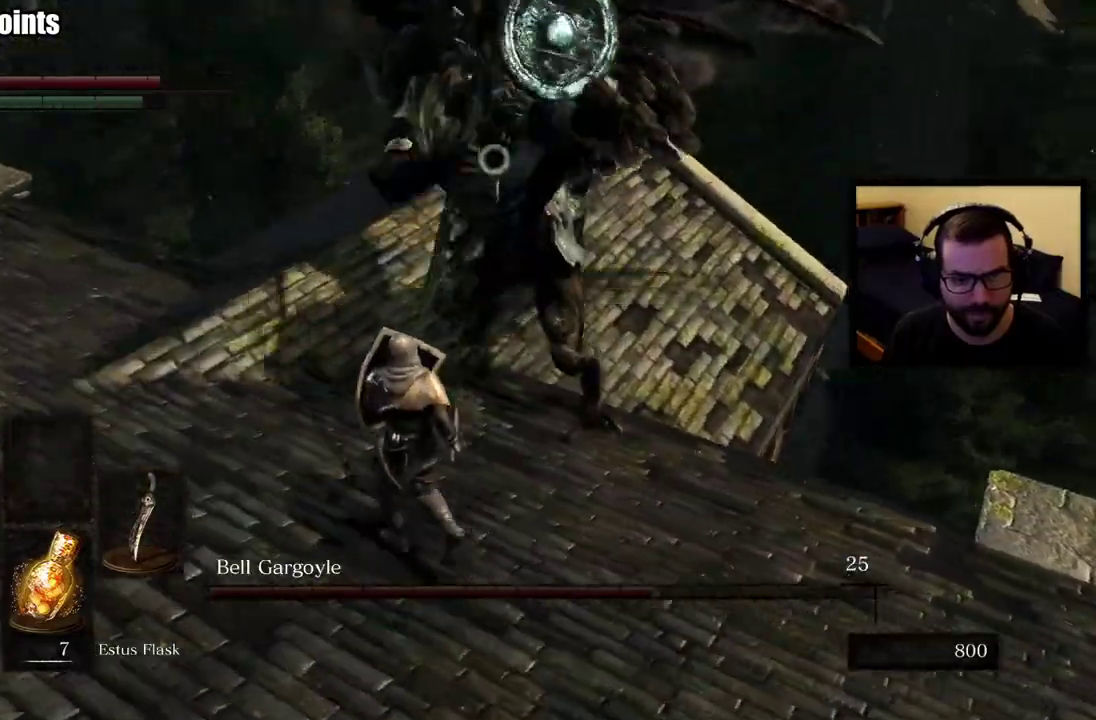
{"buttons": [], "left_stick": "up-right", "right_stick": "center", "events": [[150, "CIRCLE", "down"], [250, "CIRCLE", "up"], [450, "left_stick", "up-right"]]}
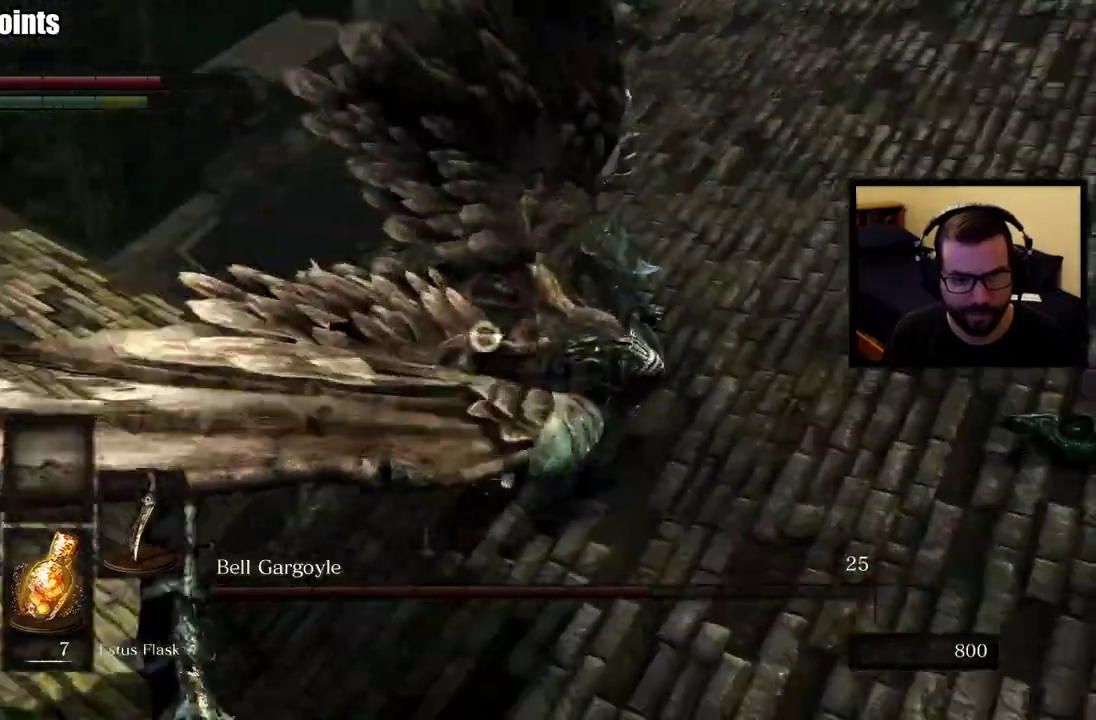
{"buttons": [], "left_stick": "up", "right_stick": "center", "events": [[300, "left_stick", "up"]]}
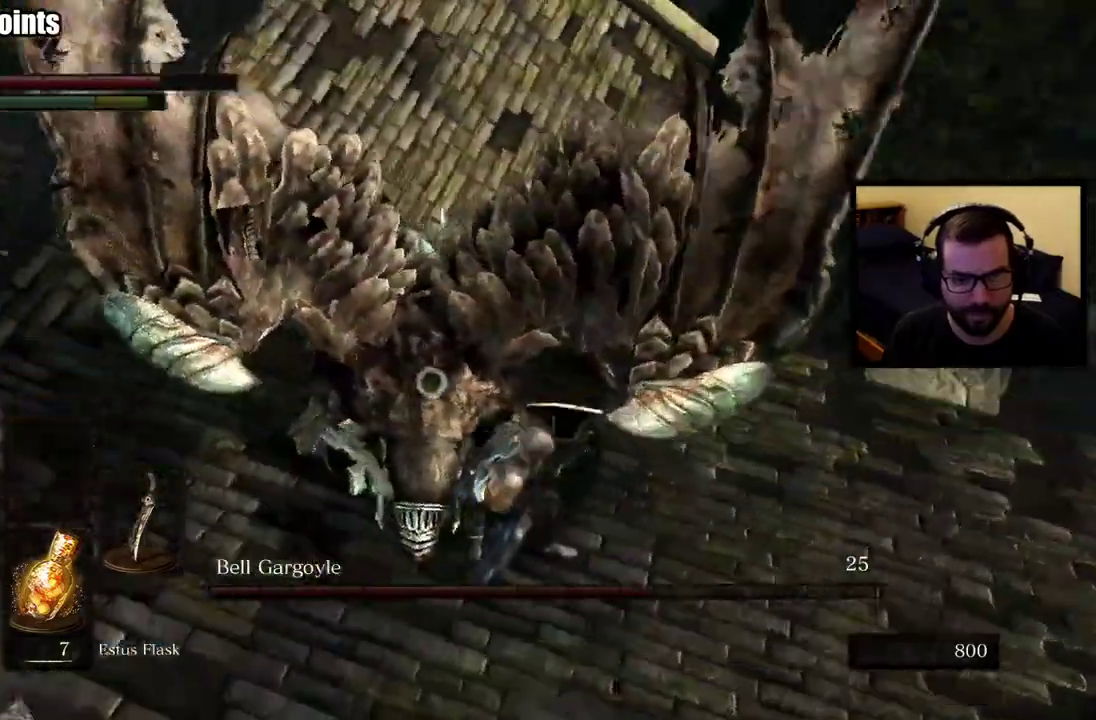
{"buttons": [], "left_stick": "up-left", "right_stick": "center", "events": [[150, "left_stick", "up-left"]]}
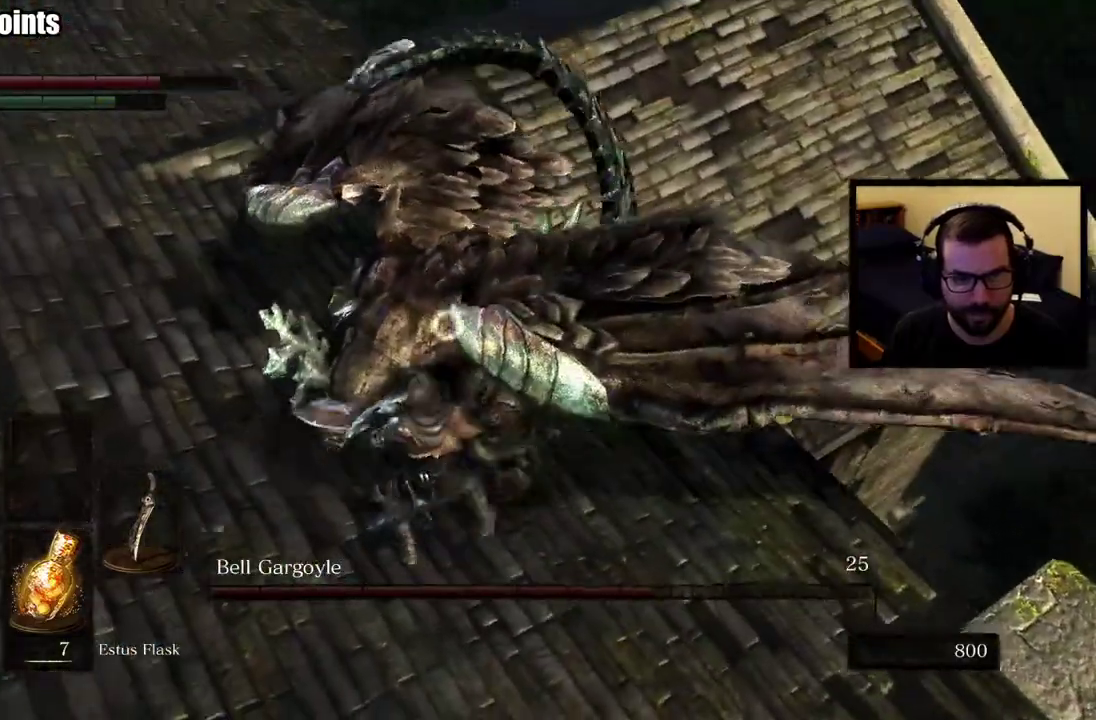
{"buttons": [], "left_stick": "down-left", "right_stick": "center", "events": [[67, "left_stick", "center"], [283, "left_stick", "left"], [350, "left_stick", "down-left"]]}
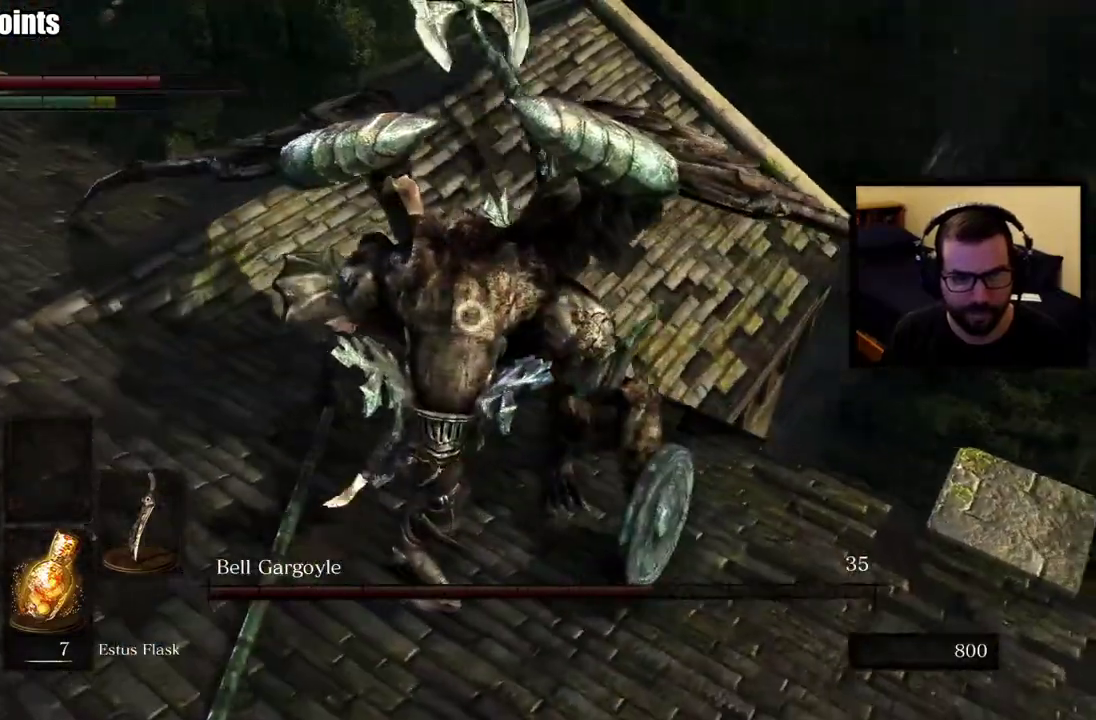
{"buttons": [], "left_stick": "down-left", "right_stick": "center"}